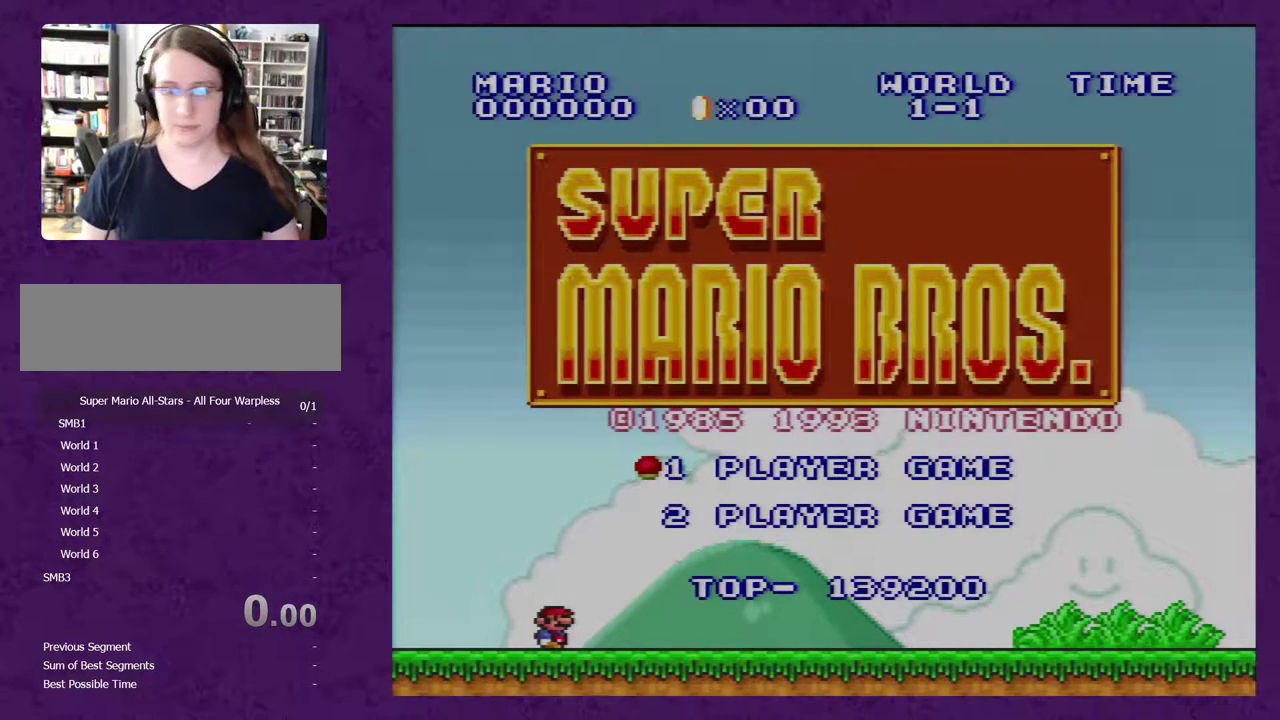
Gameplay with a controller (Nintendo layout); each line is a JSON object with the inputs held at the frame after it. "events" lists button and stick changes between this image and that frame as [ms after this image, input, new state], when the widget could be followed in between. Not read: L3 R3.
{"buttons": ["DPAD_DOWN", "DPAD_RIGHT"], "events": [[150, "DPAD_DOWN", "down"], [250, "DPAD_DOWN", "up"], [317, "DPAD_UP", "down"], [400, "DPAD_UP", "up"], [467, "DPAD_DOWN", "down"], [500, "DPAD_RIGHT", "down"]]}
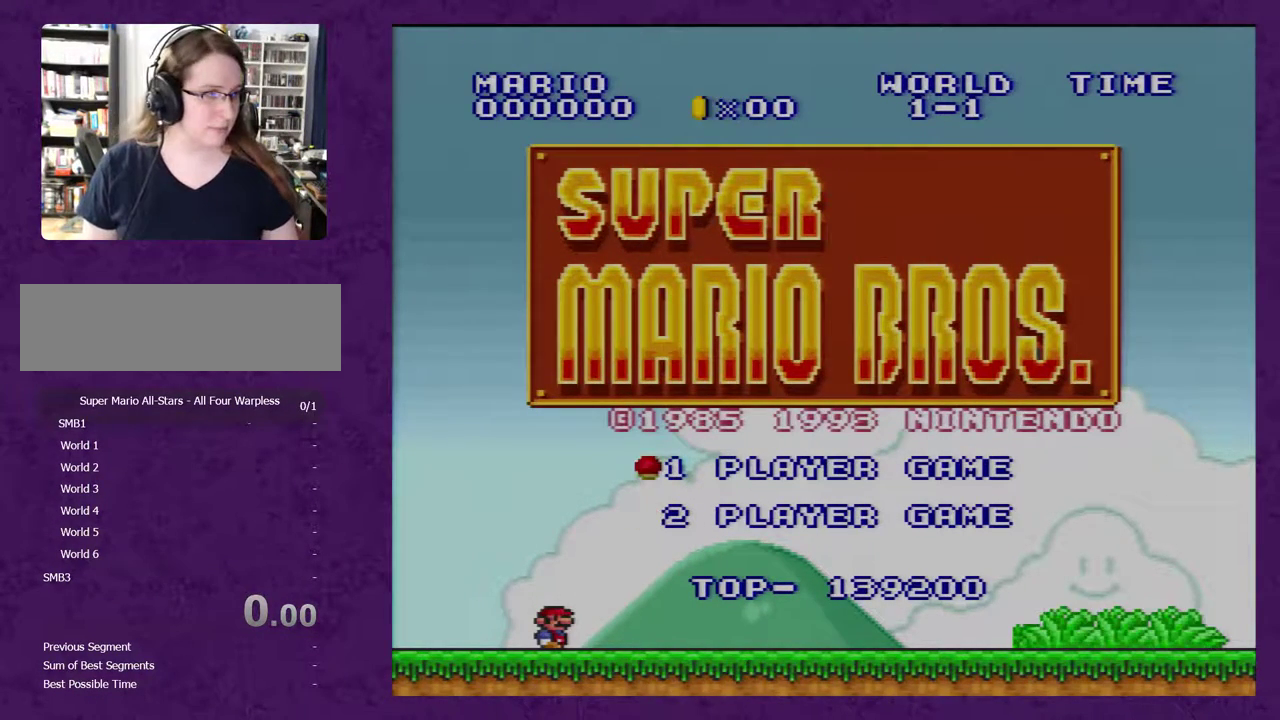
{"buttons": ["DPAD_UP"], "events": [[33, "DPAD_DOWN", "up"], [33, "DPAD_RIGHT", "up"], [33, "DPAD_UP", "down"], [100, "DPAD_RIGHT", "down"], [117, "DPAD_DOWN", "down"], [117, "DPAD_UP", "up"], [150, "DPAD_DOWN", "up"], [150, "DPAD_RIGHT", "up"], [183, "DPAD_DOWN", "down"], [217, "DPAD_RIGHT", "down"], [250, "DPAD_DOWN", "up"], [250, "DPAD_RIGHT", "up"], [250, "DPAD_UP", "down"], [317, "DPAD_RIGHT", "down"], [333, "DPAD_DOWN", "down"], [333, "DPAD_UP", "up"], [367, "DPAD_DOWN", "up"], [367, "DPAD_RIGHT", "up"], [433, "DPAD_UP", "down"]]}
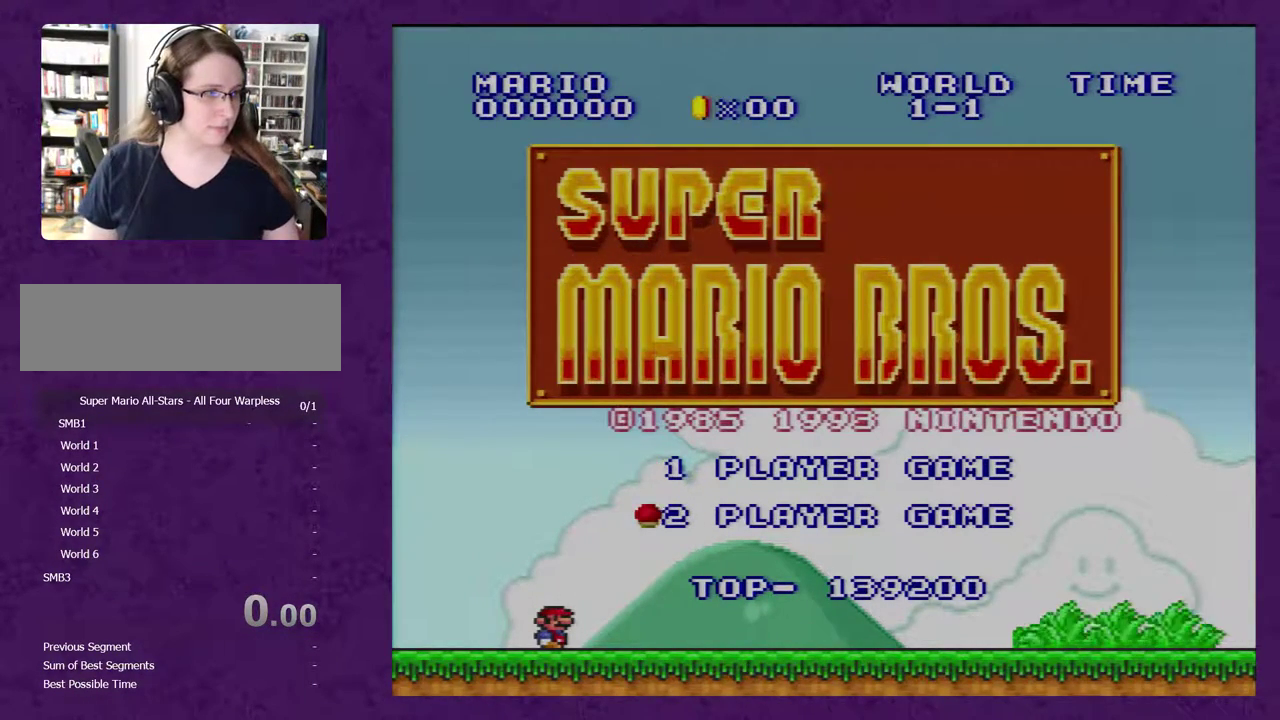
{"buttons": ["DPAD_DOWN"], "events": [[33, "DPAD_UP", "up"], [100, "DPAD_RIGHT", "down"], [100, "DPAD_UP", "down"], [117, "DPAD_RIGHT", "up"], [183, "DPAD_RIGHT", "down"], [183, "DPAD_UP", "up"], [217, "DPAD_RIGHT", "up"], [283, "DPAD_RIGHT", "down"], [400, "DPAD_RIGHT", "up"], [467, "DPAD_DOWN", "down"], [467, "DPAD_RIGHT", "down"], [500, "DPAD_RIGHT", "up"]]}
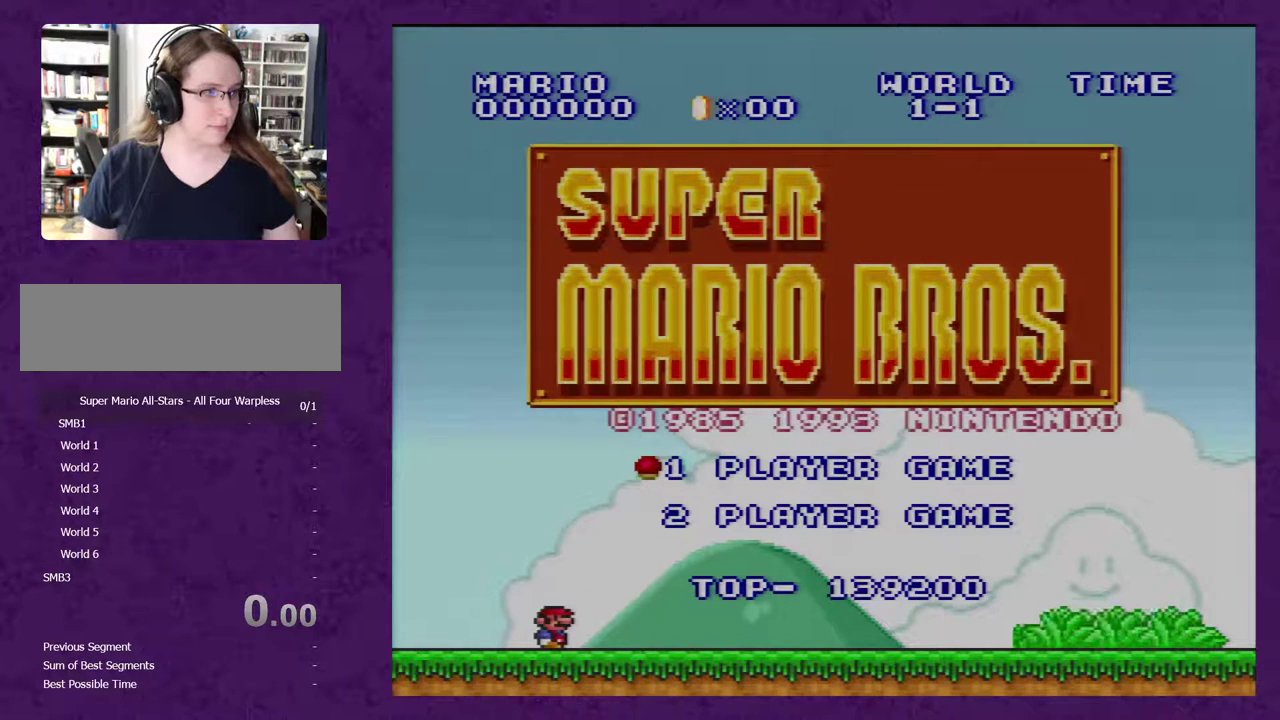
{"buttons": ["DPAD_DOWN"], "events": [[100, "DPAD_DOWN", "up"], [100, "DPAD_RIGHT", "down"], [117, "DPAD_RIGHT", "up"], [117, "DPAD_UP", "down"], [217, "DPAD_RIGHT", "down"], [217, "DPAD_UP", "up"], [250, "DPAD_RIGHT", "up"], [283, "DPAD_DOWN", "down"], [317, "DPAD_RIGHT", "down"], [350, "DPAD_DOWN", "up"], [350, "DPAD_RIGHT", "up"], [350, "DPAD_UP", "down"], [400, "DPAD_UP", "up"], [433, "DPAD_RIGHT", "down"], [467, "DPAD_DOWN", "down"], [467, "DPAD_RIGHT", "up"]]}
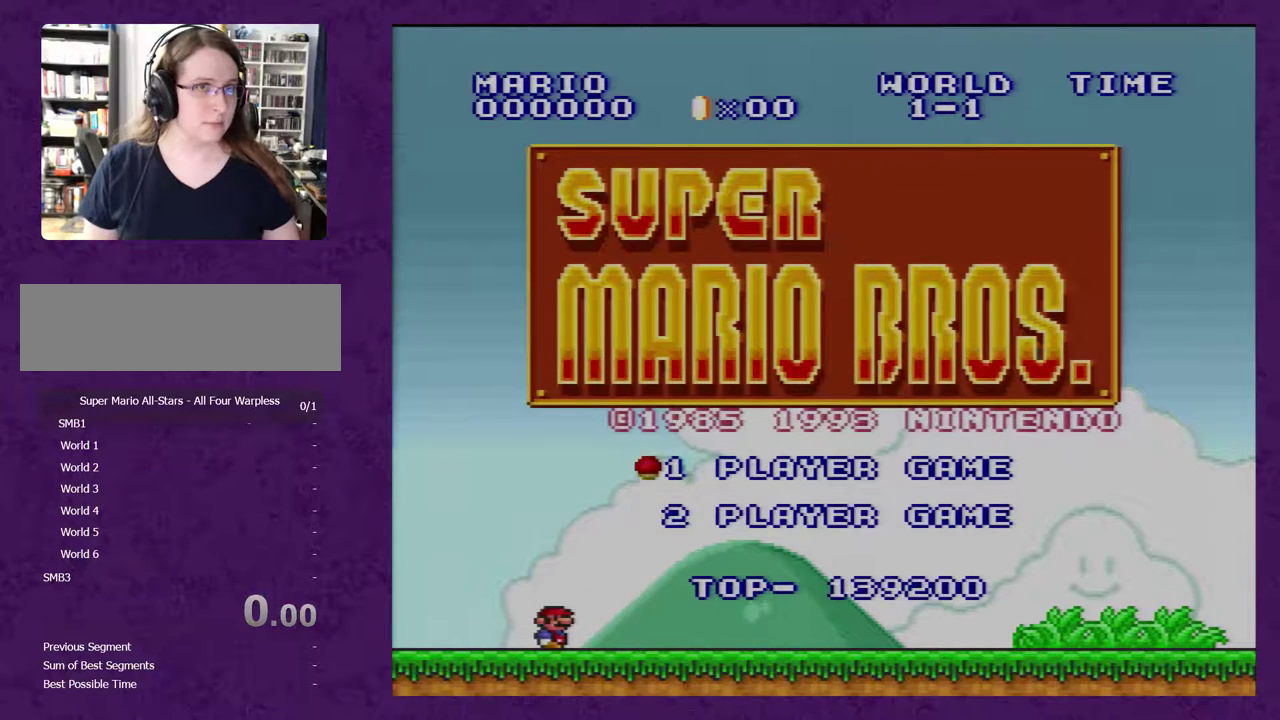
{"buttons": ["DPAD_UP"], "events": [[33, "DPAD_RIGHT", "down"], [67, "DPAD_DOWN", "up"], [100, "DPAD_RIGHT", "up"], [100, "DPAD_UP", "down"], [150, "DPAD_RIGHT", "down"], [150, "DPAD_UP", "up"], [183, "DPAD_DOWN", "down"], [183, "DPAD_RIGHT", "up"], [250, "DPAD_RIGHT", "down"], [283, "DPAD_DOWN", "up"], [283, "DPAD_RIGHT", "up"], [283, "DPAD_UP", "down"], [367, "DPAD_RIGHT", "down"], [367, "DPAD_UP", "up"], [400, "DPAD_DOWN", "down"], [400, "DPAD_RIGHT", "up"], [433, "DPAD_DOWN", "up"], [467, "DPAD_RIGHT", "down"], [467, "DPAD_UP", "down"], [500, "DPAD_RIGHT", "up"]]}
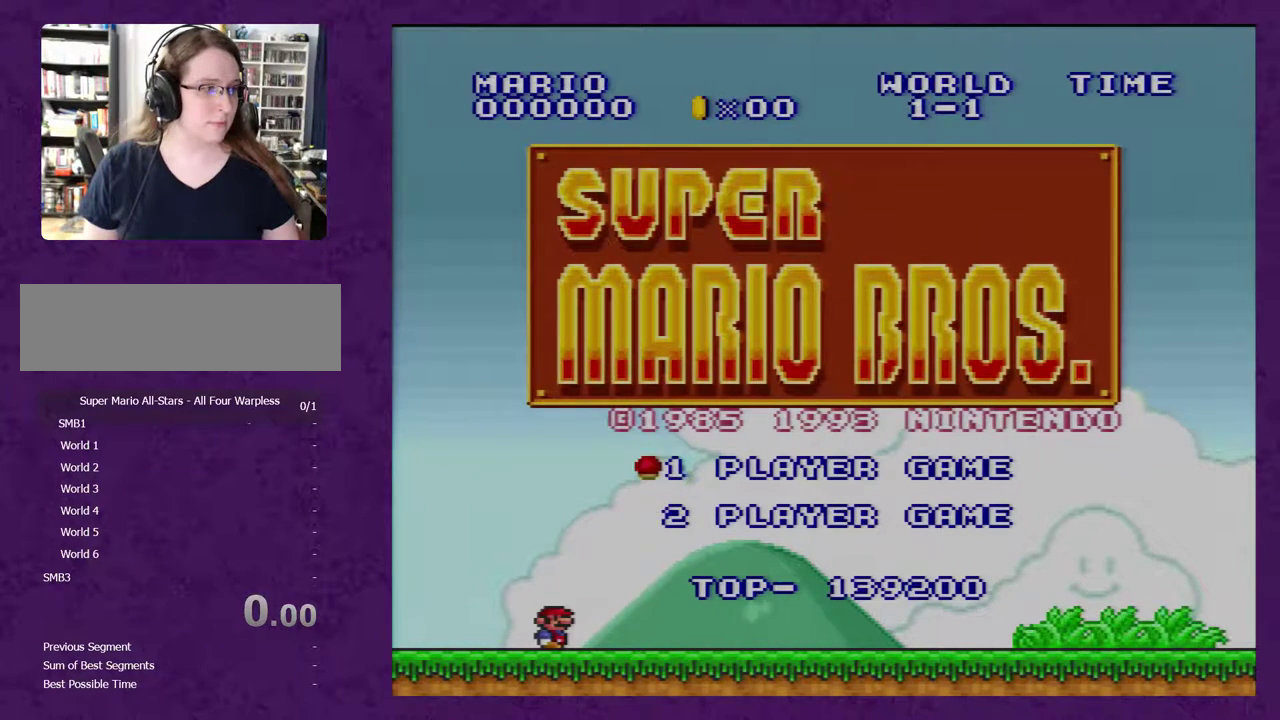
{"buttons": ["DPAD_DOWN"], "events": [[33, "DPAD_RIGHT", "down"], [33, "DPAD_UP", "up"], [67, "DPAD_DOWN", "down"], [67, "DPAD_RIGHT", "up"], [117, "DPAD_DOWN", "up"], [150, "DPAD_UP", "down"], [250, "DPAD_DOWN", "down"], [250, "DPAD_RIGHT", "down"], [250, "DPAD_UP", "up"], [283, "DPAD_RIGHT", "up"], [317, "DPAD_DOWN", "up"], [333, "DPAD_UP", "down"], [400, "DPAD_RIGHT", "down"], [400, "DPAD_UP", "up"], [433, "DPAD_DOWN", "down"], [467, "DPAD_RIGHT", "up"]]}
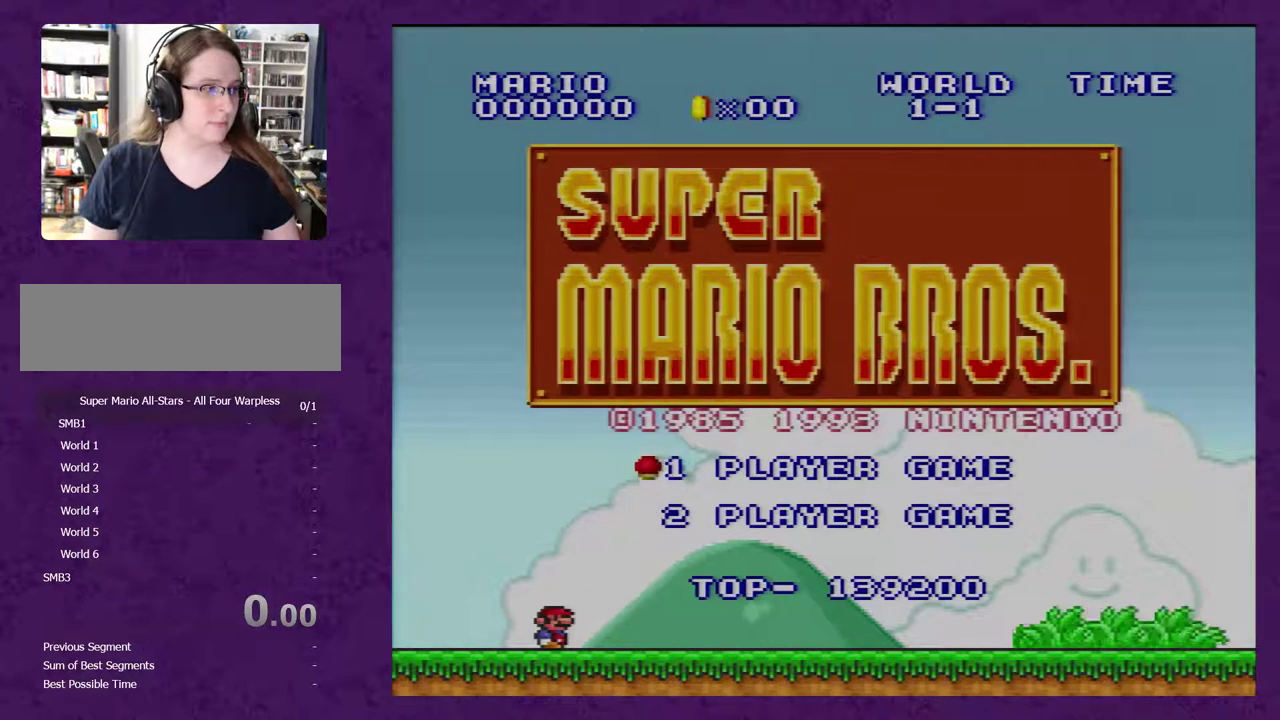
{"buttons": ["DPAD_DOWN", "DPAD_RIGHT"], "events": [[33, "DPAD_DOWN", "up"], [33, "DPAD_RIGHT", "down"], [67, "DPAD_RIGHT", "up"], [67, "DPAD_UP", "down"], [83, "DPAD_RIGHT", "down"], [83, "DPAD_UP", "up"], [117, "DPAD_DOWN", "down"], [150, "DPAD_DOWN", "up"], [183, "DPAD_RIGHT", "up"], [217, "DPAD_RIGHT", "down"], [250, "DPAD_DOWN", "down"], [317, "DPAD_DOWN", "up"], [317, "DPAD_RIGHT", "up"], [317, "DPAD_UP", "down"], [400, "DPAD_DOWN", "down"], [400, "DPAD_RIGHT", "down"], [400, "DPAD_UP", "up"], [433, "DPAD_DOWN", "up"], [433, "DPAD_RIGHT", "up"], [467, "DPAD_DOWN", "down"], [500, "DPAD_RIGHT", "down"]]}
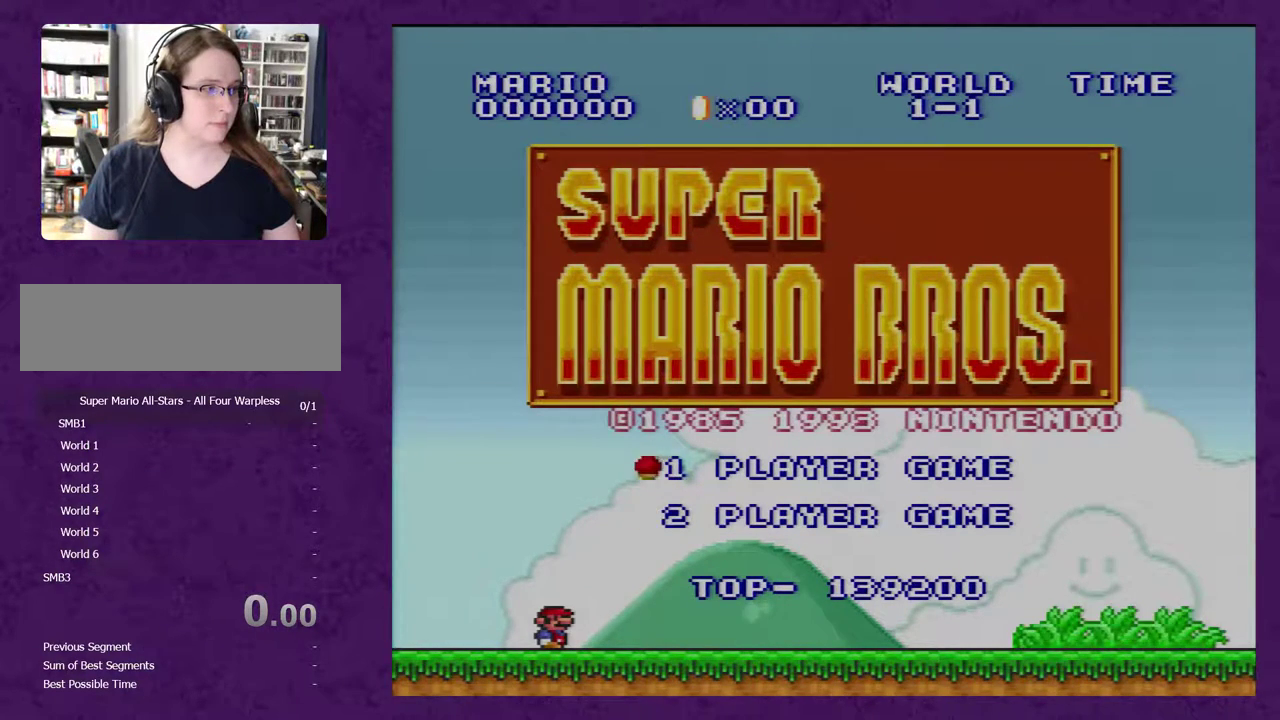
{"buttons": ["DPAD_RIGHT"], "events": [[33, "DPAD_DOWN", "up"], [33, "DPAD_RIGHT", "up"], [33, "DPAD_UP", "down"], [83, "DPAD_RIGHT", "down"], [83, "DPAD_UP", "up"], [117, "DPAD_DOWN", "down"], [150, "DPAD_DOWN", "up"], [183, "DPAD_RIGHT", "up"], [183, "DPAD_UP", "down"], [217, "DPAD_UP", "up"], [250, "DPAD_DOWN", "down"], [250, "DPAD_RIGHT", "down"], [283, "DPAD_RIGHT", "up"], [317, "DPAD_DOWN", "up"], [333, "DPAD_UP", "down"], [400, "DPAD_RIGHT", "down"], [433, "DPAD_UP", "up"], [467, "DPAD_RIGHT", "up"], [500, "DPAD_RIGHT", "down"]]}
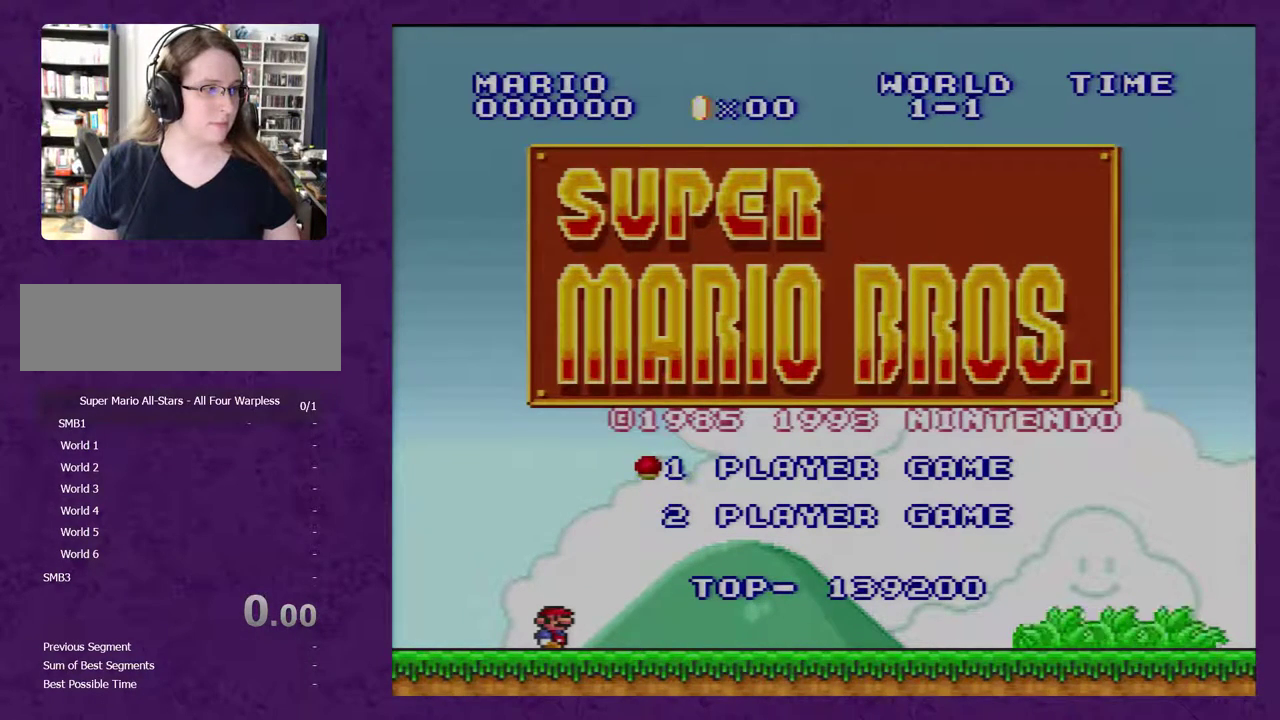
{"buttons": ["DPAD_UP", "DPAD_RIGHT"], "events": [[33, "DPAD_RIGHT", "up"], [33, "DPAD_UP", "down"], [83, "DPAD_DOWN", "down"], [83, "DPAD_RIGHT", "down"], [83, "DPAD_UP", "up"], [117, "DPAD_RIGHT", "up"], [217, "DPAD_DOWN", "up"], [217, "DPAD_RIGHT", "down"], [283, "DPAD_RIGHT", "up"], [283, "DPAD_UP", "down"], [300, "DPAD_RIGHT", "down"], [300, "DPAD_UP", "up"], [333, "DPAD_DOWN", "down"], [367, "DPAD_RIGHT", "up"], [400, "DPAD_DOWN", "up"], [433, "DPAD_RIGHT", "down"], [467, "DPAD_RIGHT", "up"], [467, "DPAD_UP", "down"], [500, "DPAD_RIGHT", "down"]]}
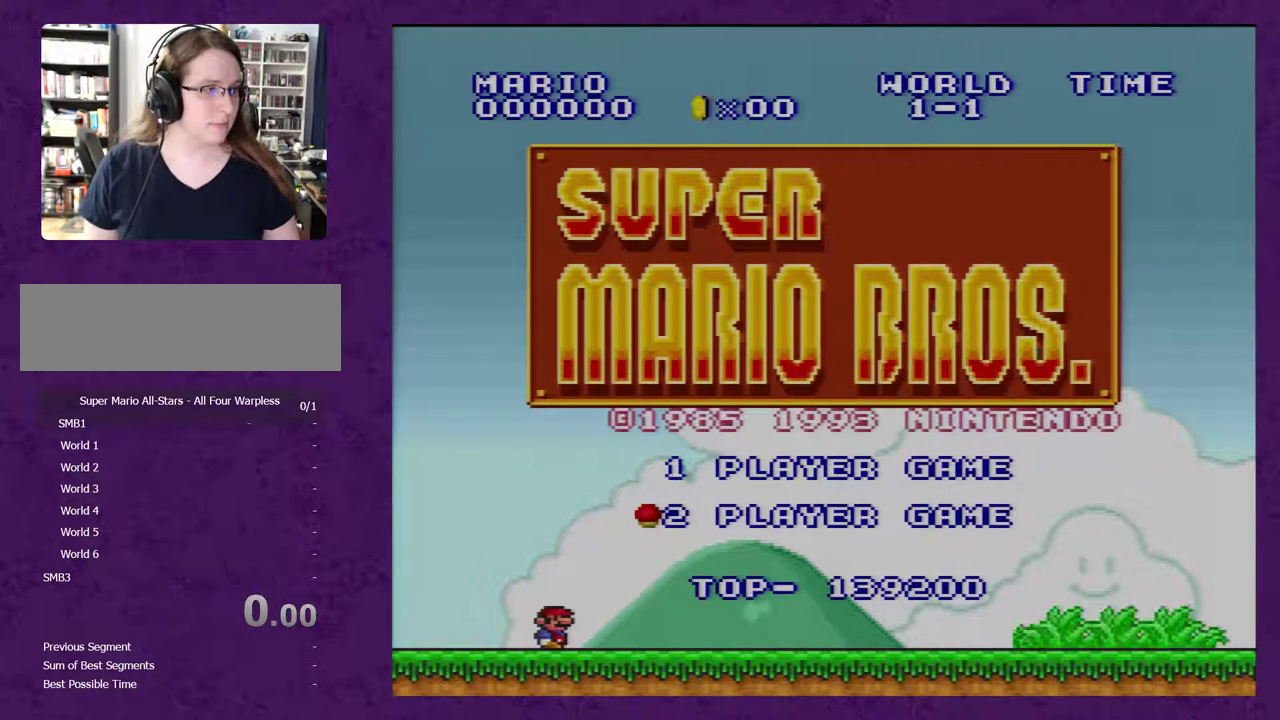
{"buttons": ["DPAD_UP"], "events": [[17, "DPAD_UP", "up"], [50, "DPAD_RIGHT", "up"], [117, "DPAD_DOWN", "down"], [150, "DPAD_RIGHT", "down"], [183, "DPAD_DOWN", "up"], [183, "DPAD_RIGHT", "up"], [250, "DPAD_UP", "down"], [300, "DPAD_RIGHT", "down"], [300, "DPAD_UP", "up"], [333, "DPAD_RIGHT", "up"], [367, "DPAD_DOWN", "down"], [433, "DPAD_DOWN", "up"], [500, "DPAD_UP", "down"]]}
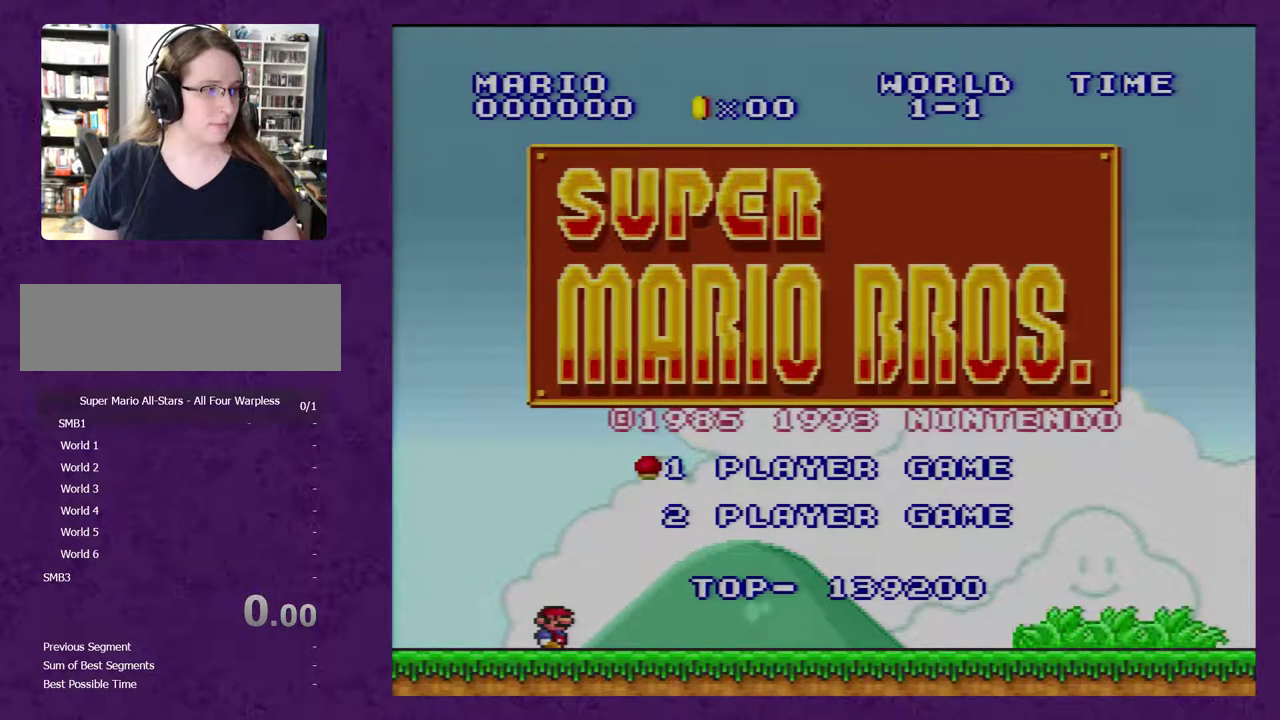
{"buttons": ["DPAD_DOWN"], "events": [[83, "DPAD_UP", "up"], [150, "DPAD_DOWN", "down"], [183, "DPAD_DOWN", "up"], [217, "DPAD_UP", "down"], [233, "DPAD_UP", "up"], [267, "DPAD_UP", "down"], [367, "DPAD_UP", "up"], [433, "DPAD_DOWN", "down"], [450, "DPAD_RIGHT", "down"], [483, "DPAD_RIGHT", "up"]]}
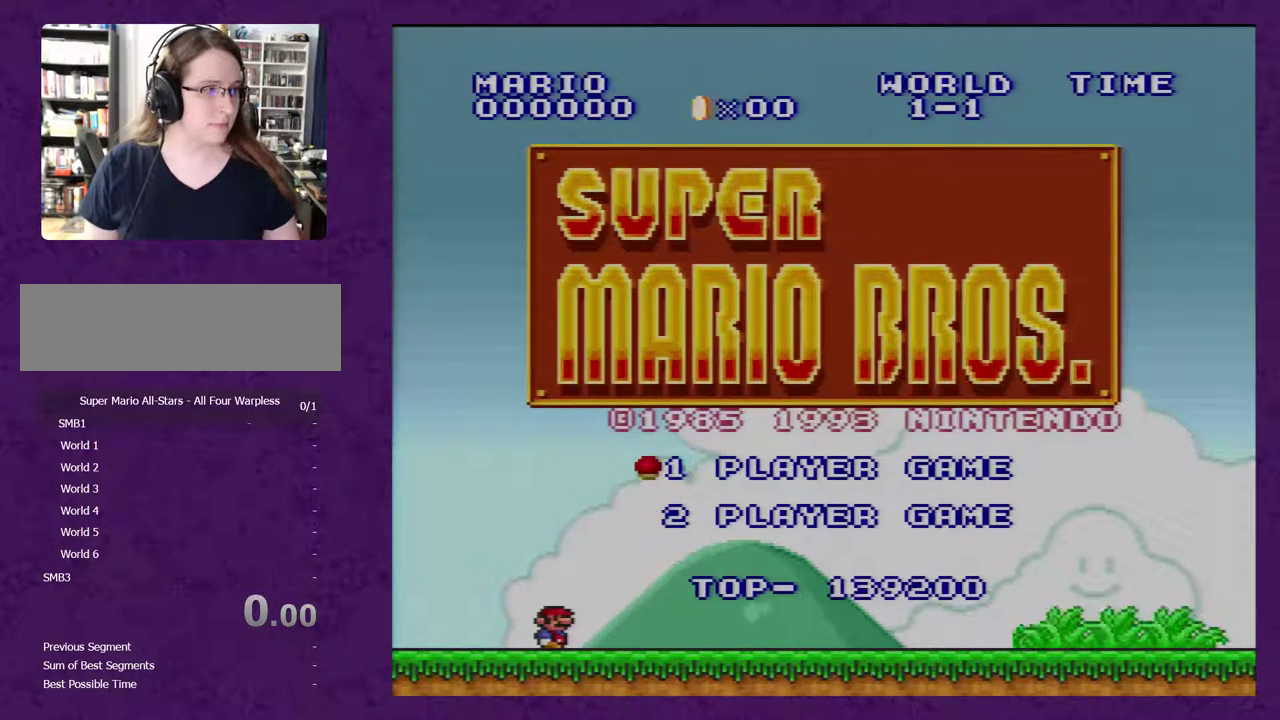
{"buttons": [], "events": [[17, "DPAD_DOWN", "up"], [83, "DPAD_UP", "down"], [183, "DPAD_UP", "up"], [200, "DPAD_RIGHT", "down"], [233, "DPAD_RIGHT", "up"]]}